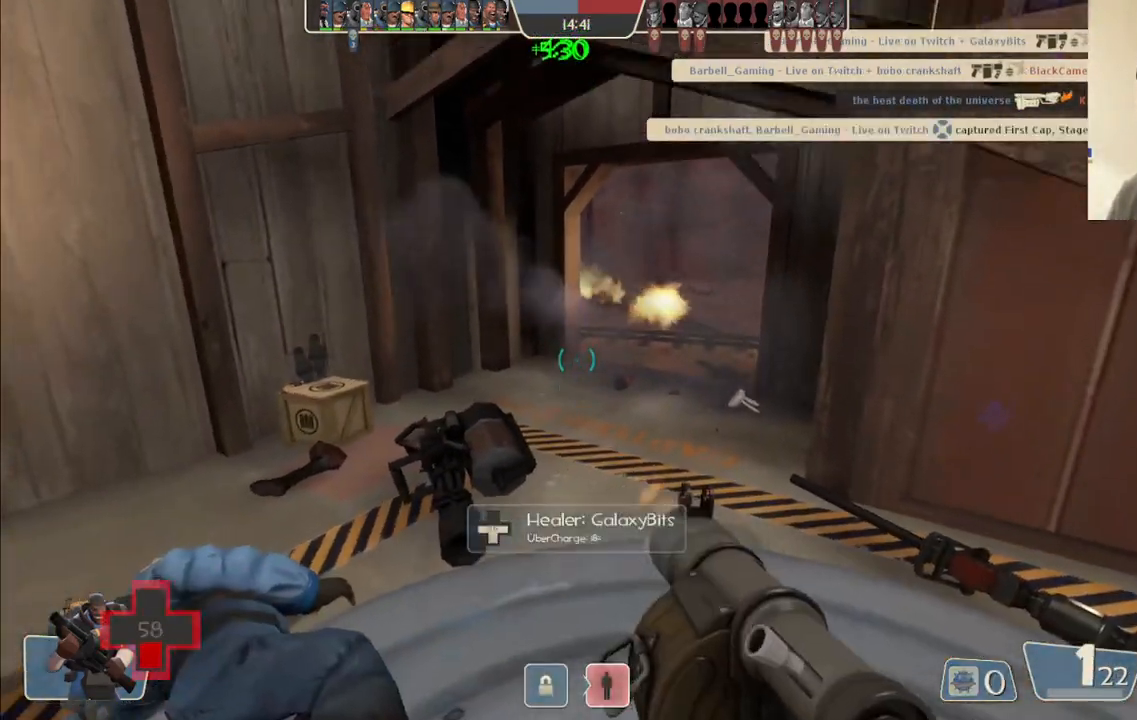
Gameplay with a controller (PlayStation layout); each line is a JSON object with the inputs held at the frame after it. "events" lists button and stick changes between this image and that frame as [ms after this image, input, new state], when the widget could be followed in between.
{"buttons": ["SQUARE"], "left_stick": "down-right", "right_stick": "center", "events": [[50, "R2", "down"], [133, "R2", "up"], [250, "left_stick", "down-right"], [317, "SQUARE", "down"], [400, "SQUARE", "up"], [467, "SQUARE", "down"]]}
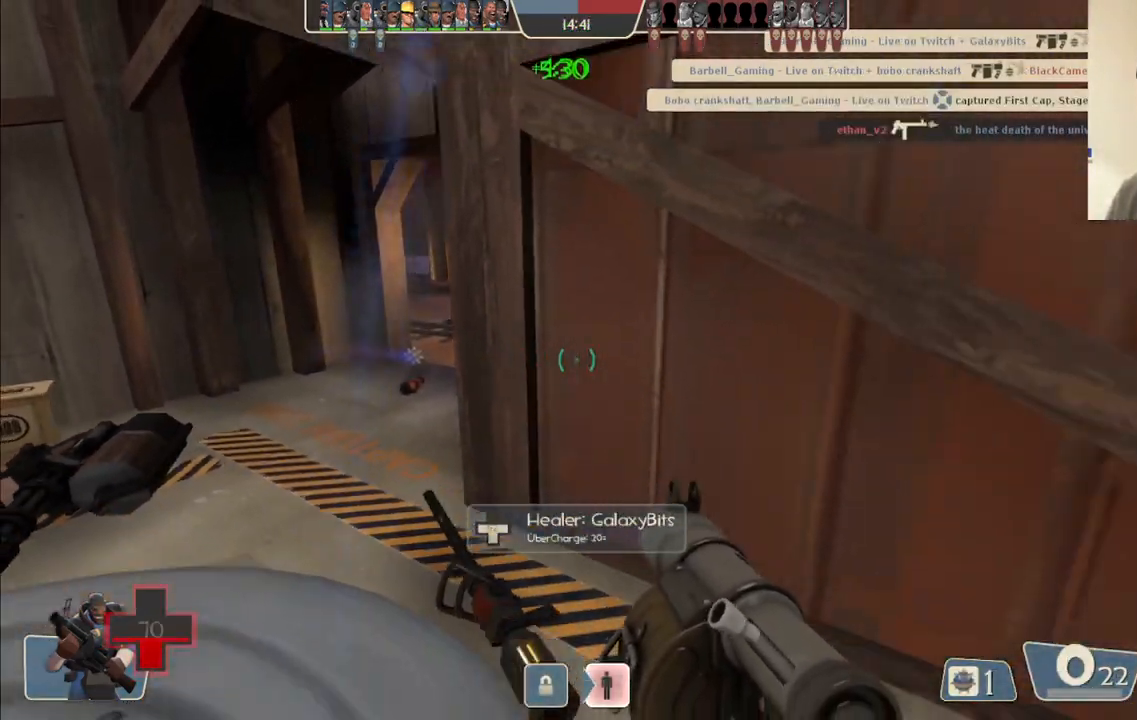
{"buttons": [], "left_stick": "right", "right_stick": "center", "events": [[67, "SQUARE", "up"], [217, "right_stick", "right"], [383, "right_stick", "center"], [483, "left_stick", "right"]]}
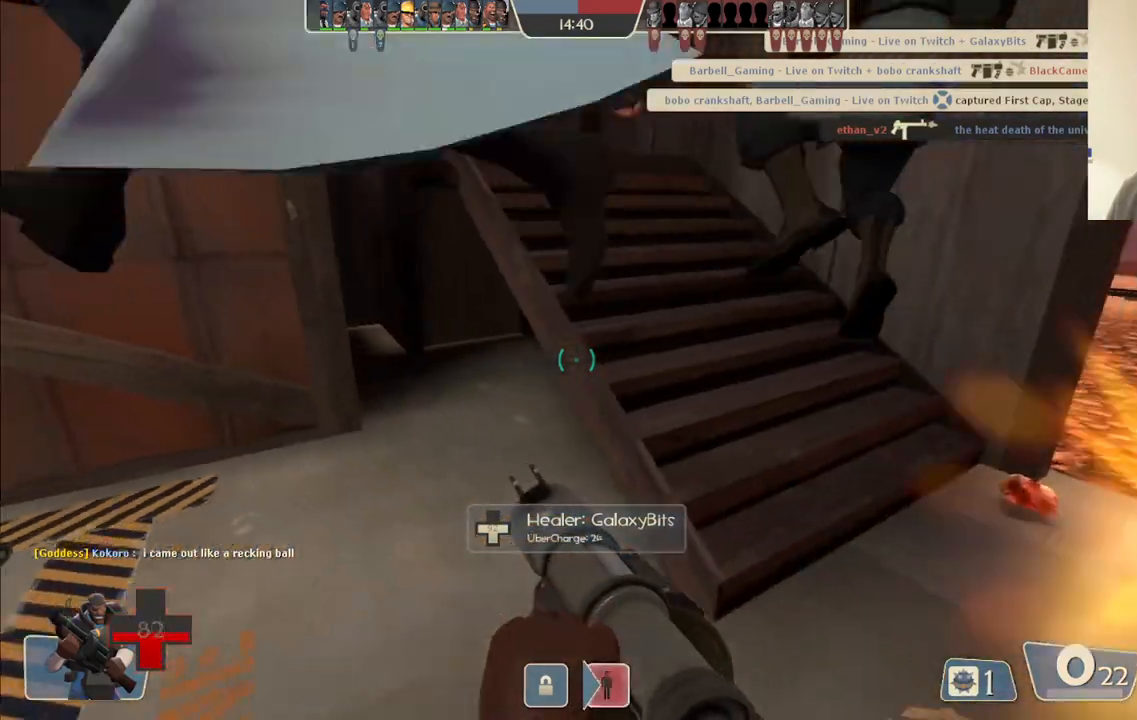
{"buttons": [], "left_stick": "up", "right_stick": "center", "events": [[17, "left_stick", "up-right"], [100, "left_stick", "up"], [233, "right_stick", "left"], [367, "right_stick", "center"]]}
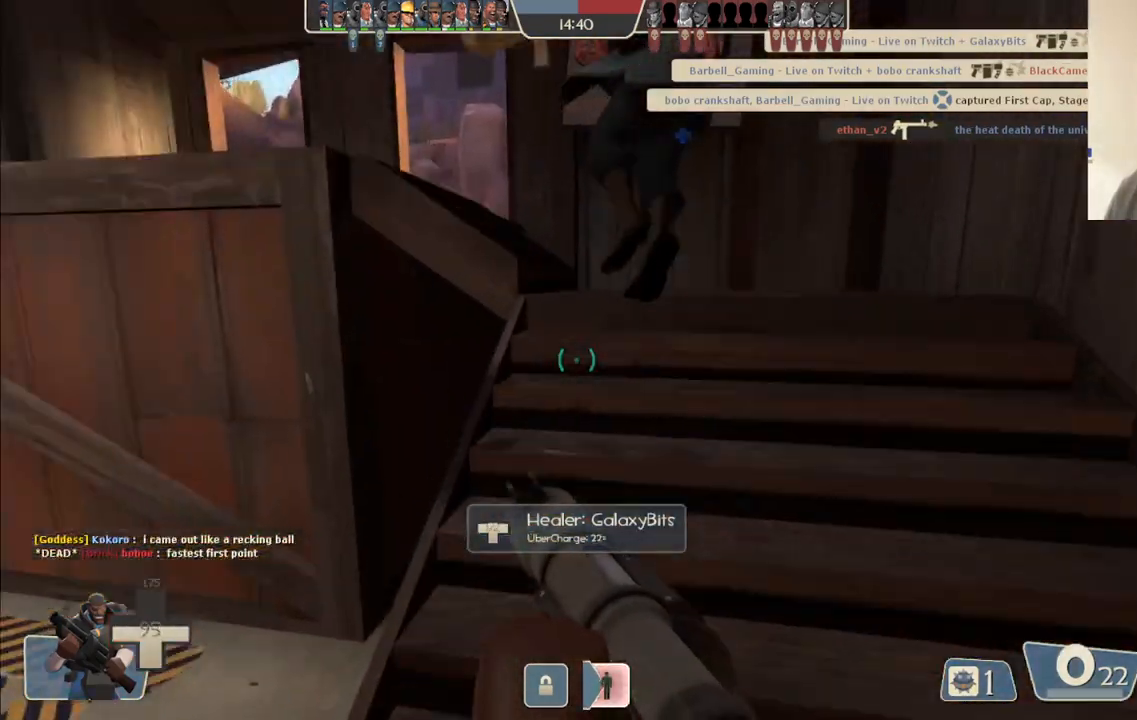
{"buttons": [], "left_stick": "up", "right_stick": "left", "events": [[150, "right_stick", "left"], [283, "right_stick", "center"], [417, "right_stick", "left"]]}
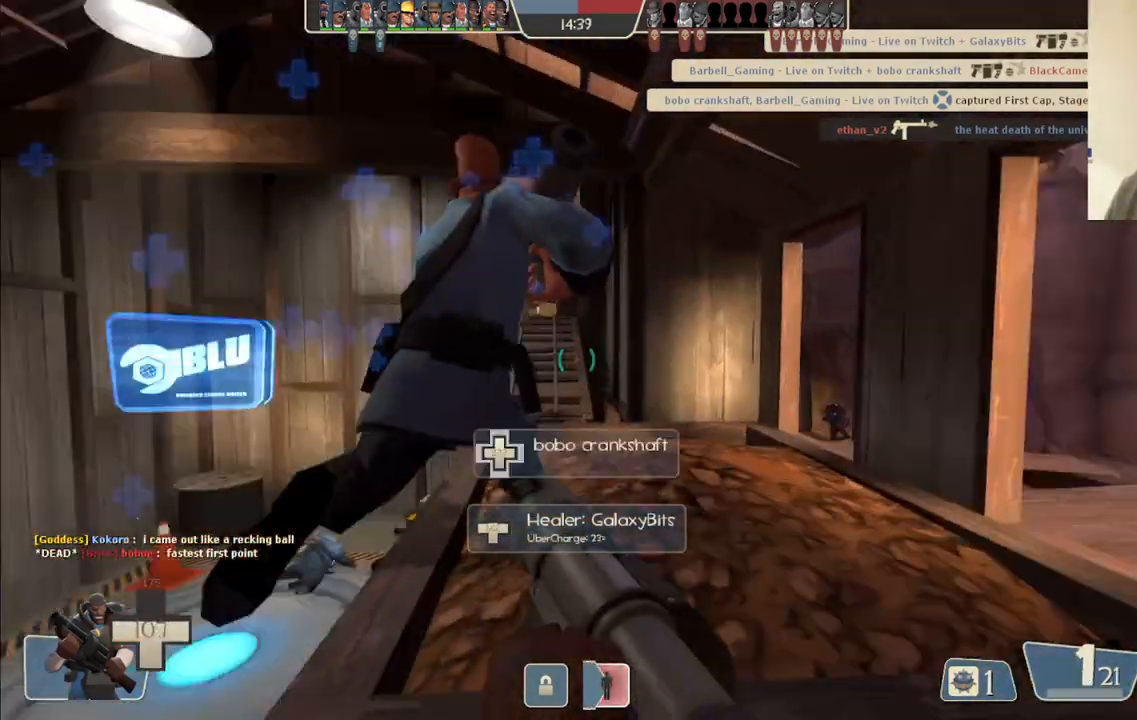
{"buttons": ["L2"], "left_stick": "up", "right_stick": "center", "events": [[67, "right_stick", "center"], [317, "right_stick", "up"], [400, "right_stick", "center"], [450, "L2", "down"]]}
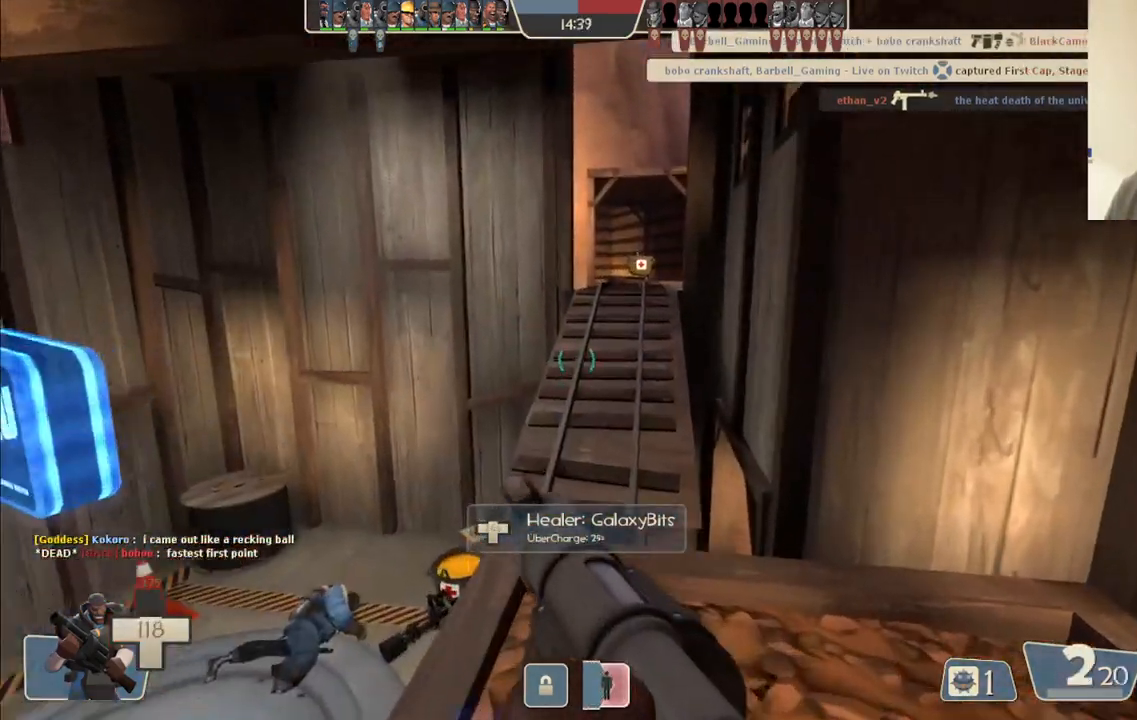
{"buttons": [], "left_stick": "up", "right_stick": "center", "events": [[167, "L2", "up"]]}
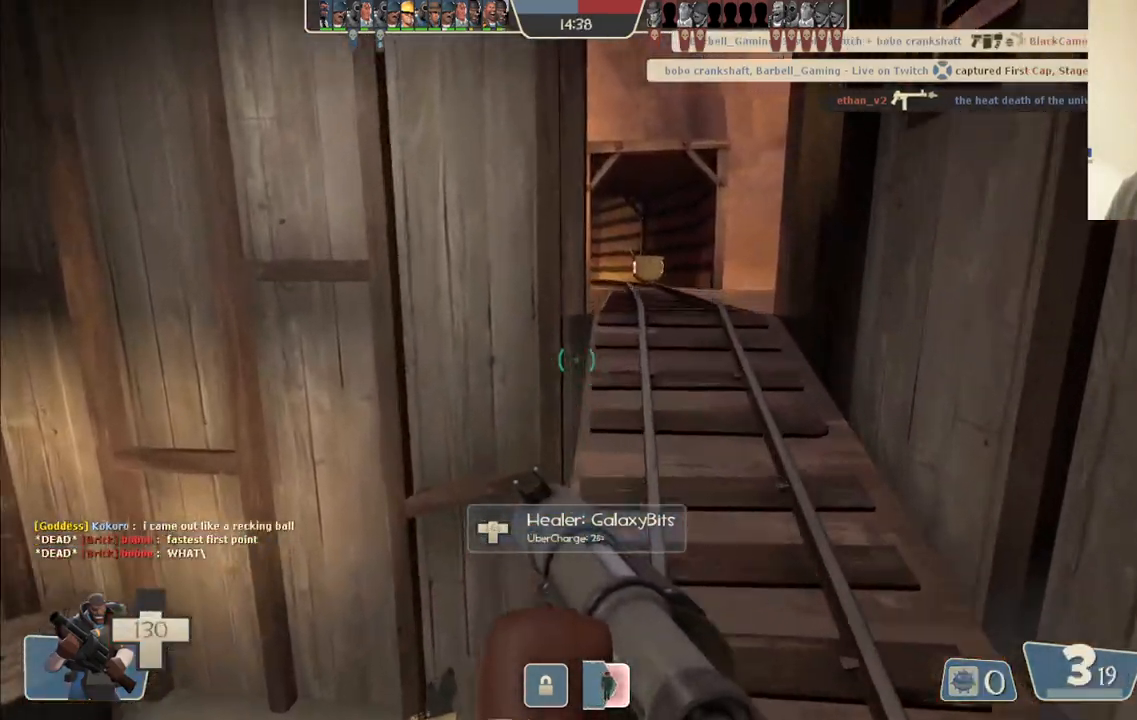
{"buttons": [], "left_stick": "up", "right_stick": "center", "events": [[67, "SQUARE", "down"], [133, "left_stick", "up-right"], [167, "SQUARE", "up"], [267, "left_stick", "up"]]}
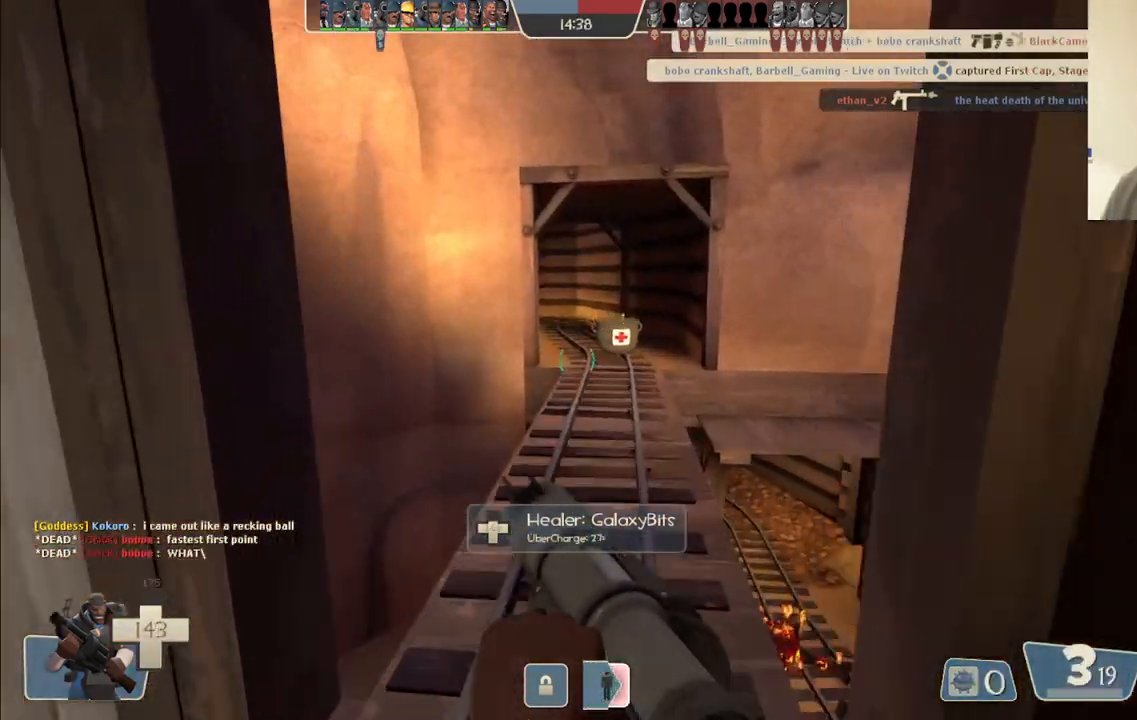
{"buttons": [], "left_stick": "up", "right_stick": "center", "events": []}
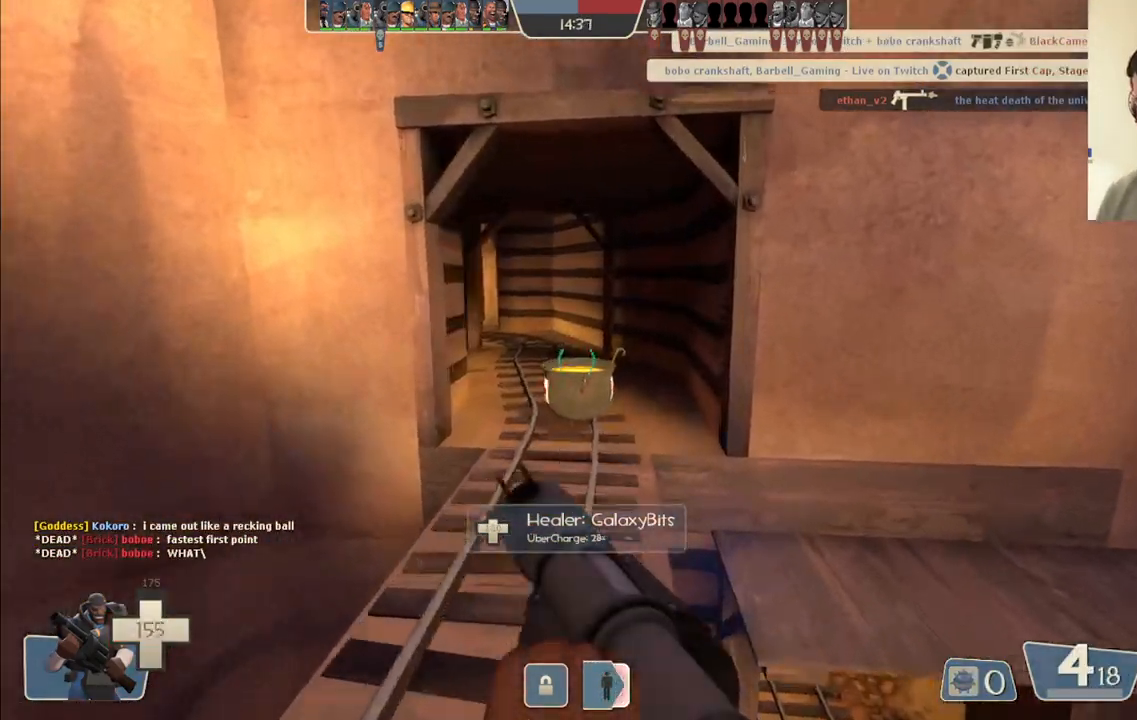
{"buttons": [], "left_stick": "up", "right_stick": "center", "events": []}
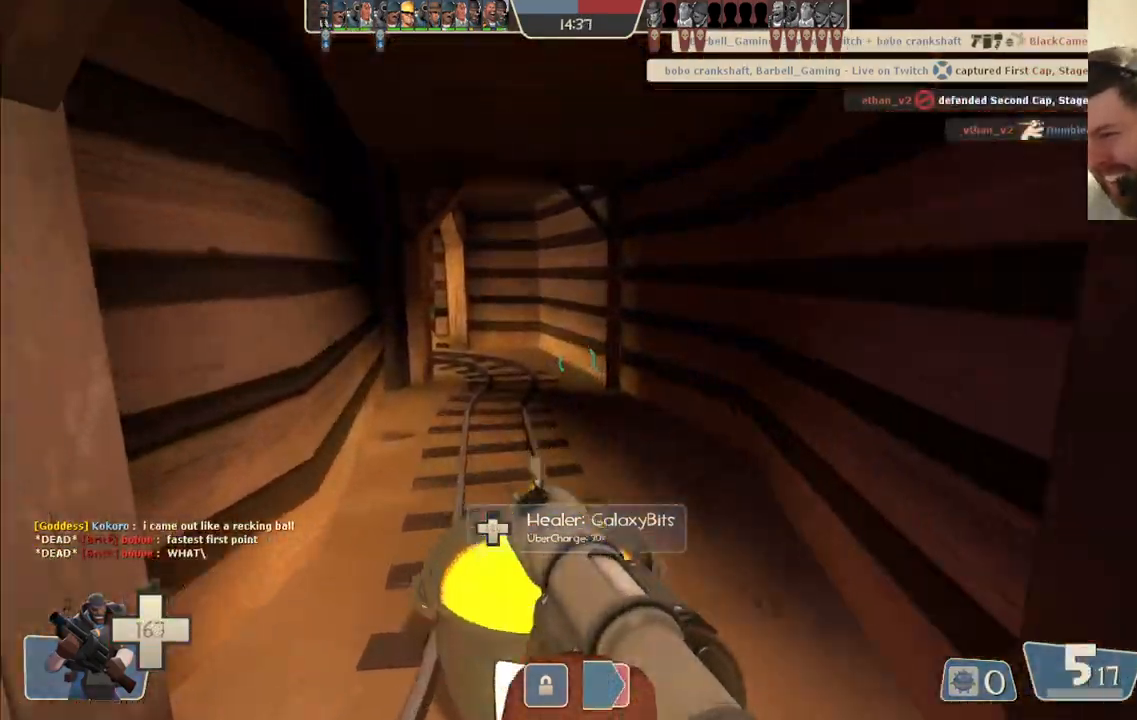
{"buttons": [], "left_stick": "up", "right_stick": "center", "events": [[317, "right_stick", "left"], [417, "right_stick", "center"]]}
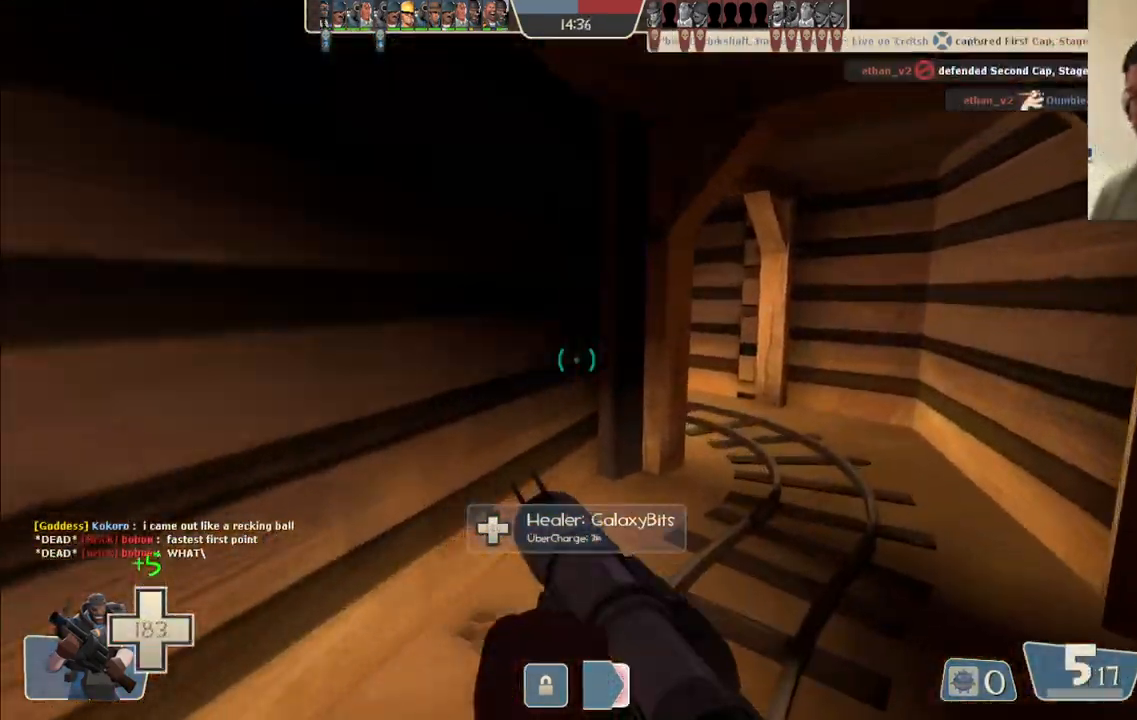
{"buttons": [], "left_stick": "up", "right_stick": "center", "events": [[33, "SQUARE", "down"], [100, "SQUARE", "up"], [150, "SQUARE", "down"], [250, "SQUARE", "up"]]}
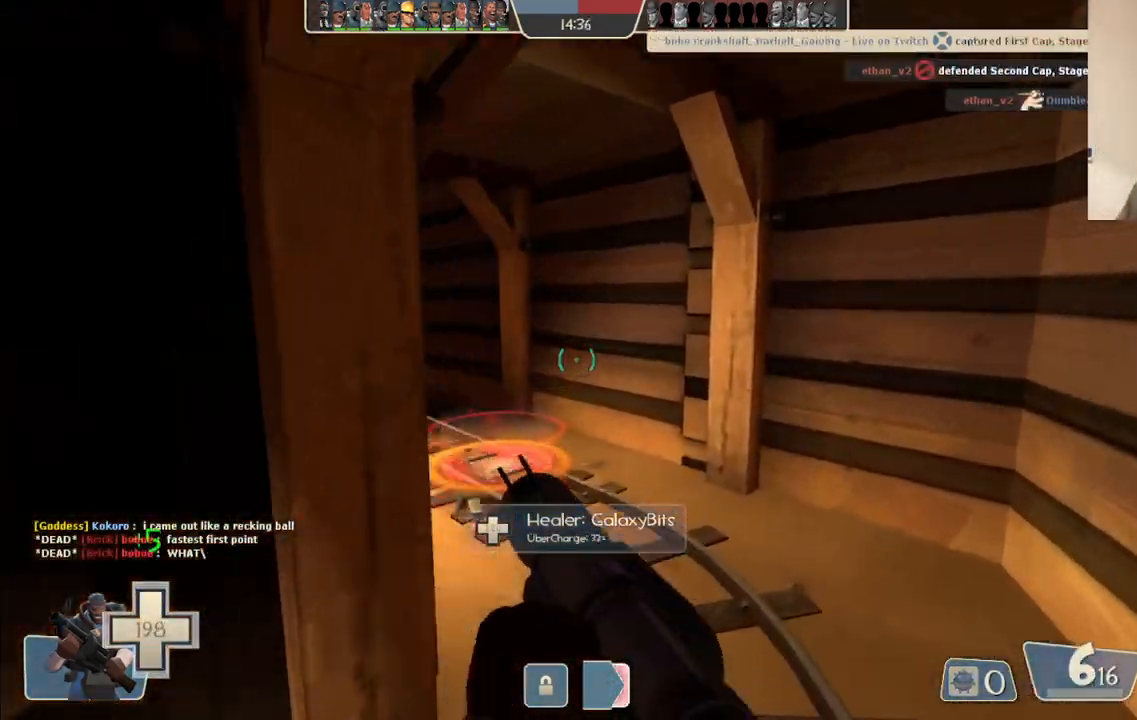
{"buttons": [], "left_stick": "up", "right_stick": "center", "events": [[217, "right_stick", "left"], [383, "right_stick", "center"]]}
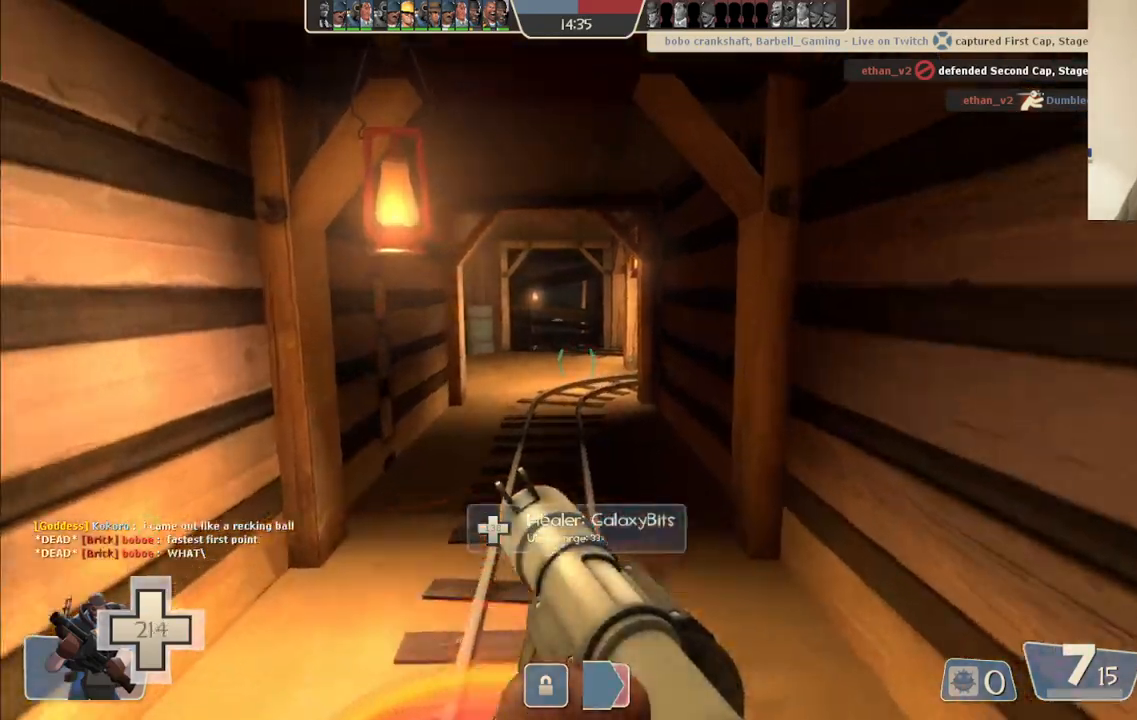
{"buttons": [], "left_stick": "down", "right_stick": "up-right", "events": [[133, "right_stick", "right"], [217, "left_stick", "up-left"], [367, "left_stick", "down-left"], [433, "right_stick", "up-right"], [483, "left_stick", "down"]]}
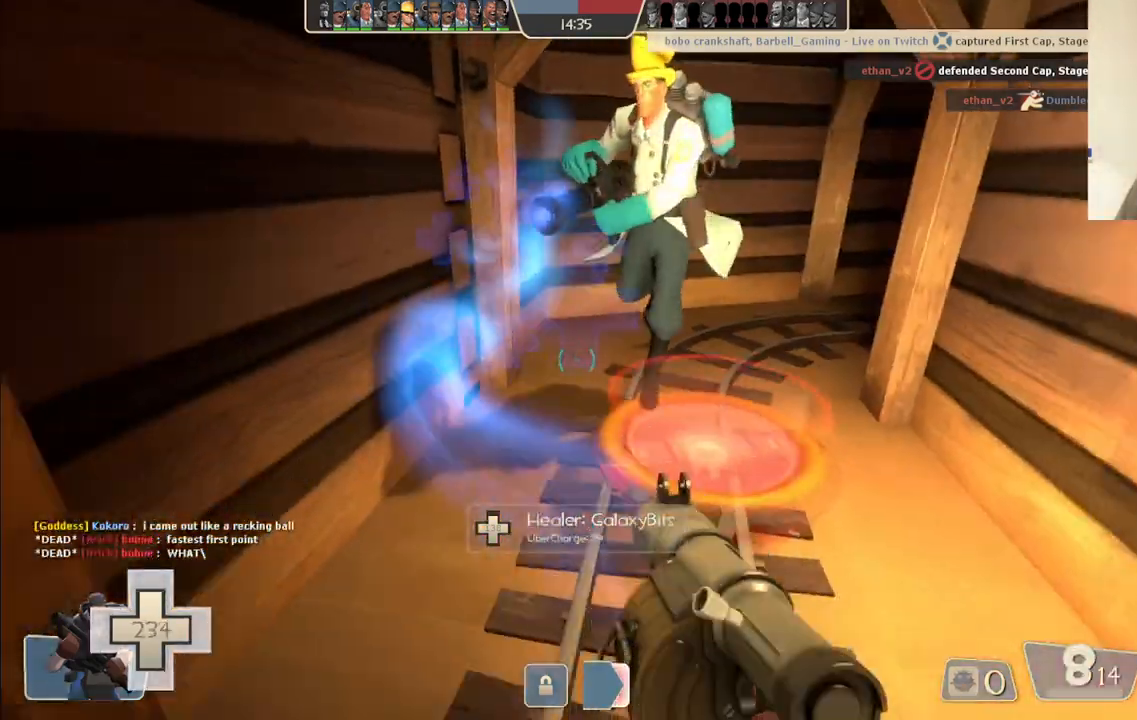
{"buttons": [], "left_stick": "down", "right_stick": "center", "events": [[167, "R2", "down"], [250, "right_stick", "center"], [300, "R2", "up"]]}
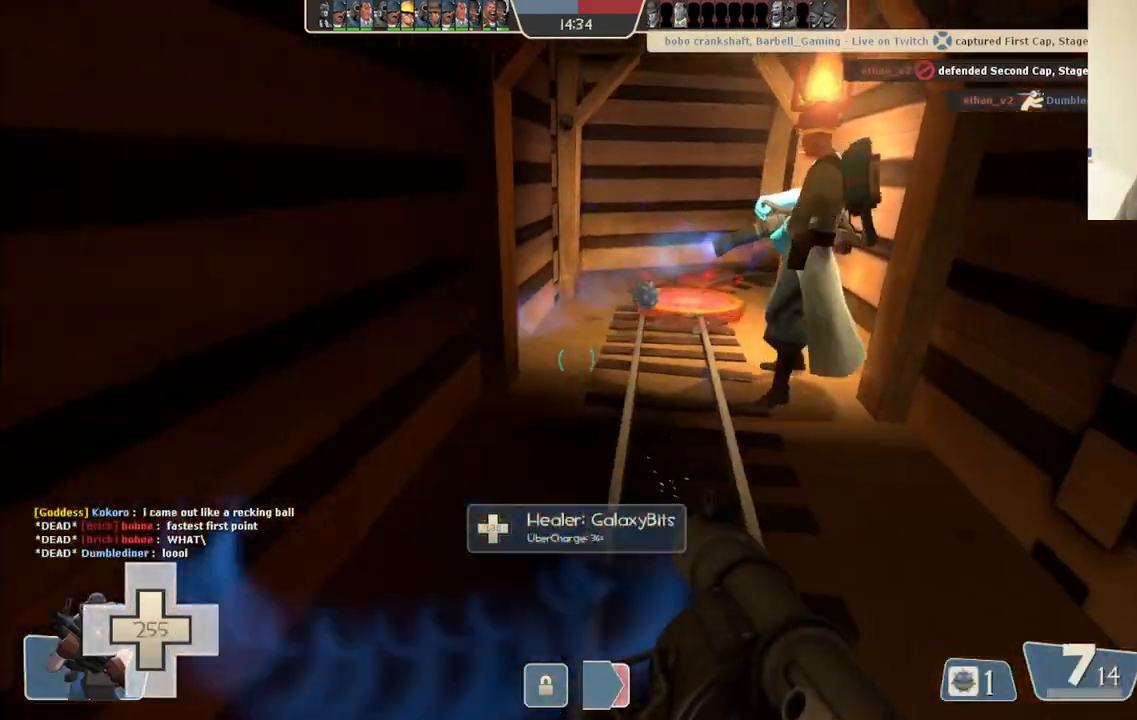
{"buttons": [], "left_stick": "up", "right_stick": "center", "events": [[150, "R2", "down"], [183, "left_stick", "up-right"], [200, "R2", "up"], [267, "R2", "down"], [283, "left_stick", "up"], [333, "R2", "up"], [417, "R2", "down"], [483, "R2", "up"]]}
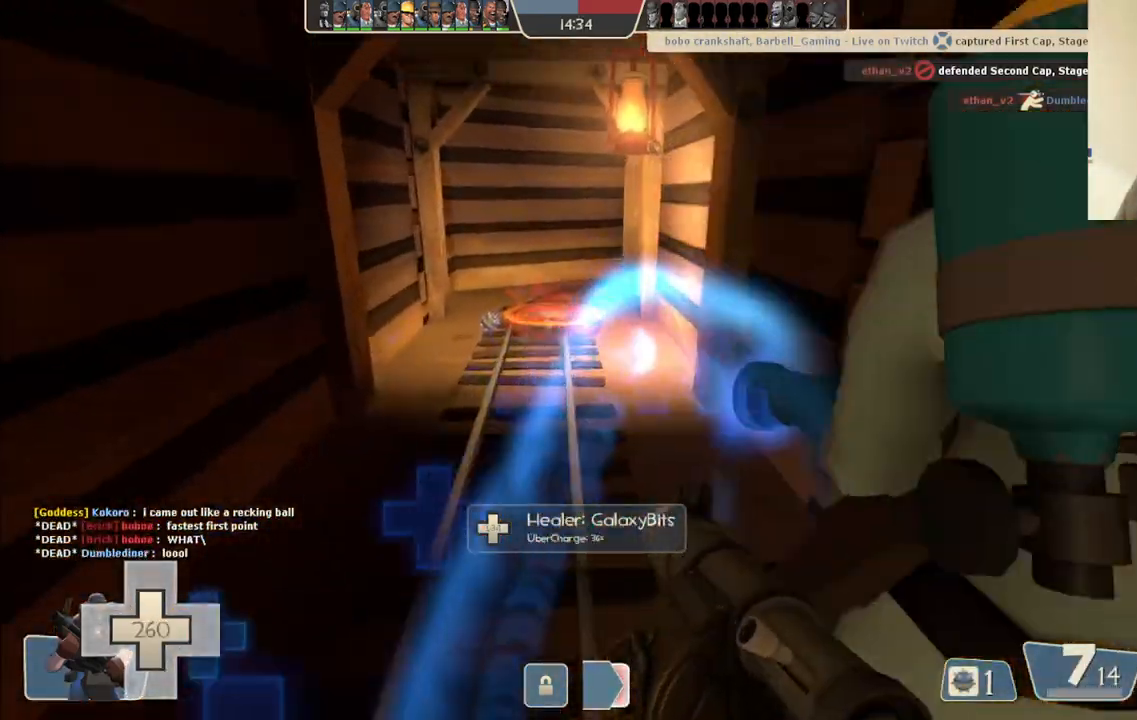
{"buttons": ["L2", "R2"], "left_stick": "down-right", "right_stick": "center", "events": [[50, "R2", "down"], [83, "left_stick", "down"], [100, "R2", "up"], [167, "R2", "down"], [250, "R2", "up"], [267, "left_stick", "center"], [317, "left_stick", "up"], [450, "R2", "down"], [483, "left_stick", "down-right"], [500, "L2", "down"]]}
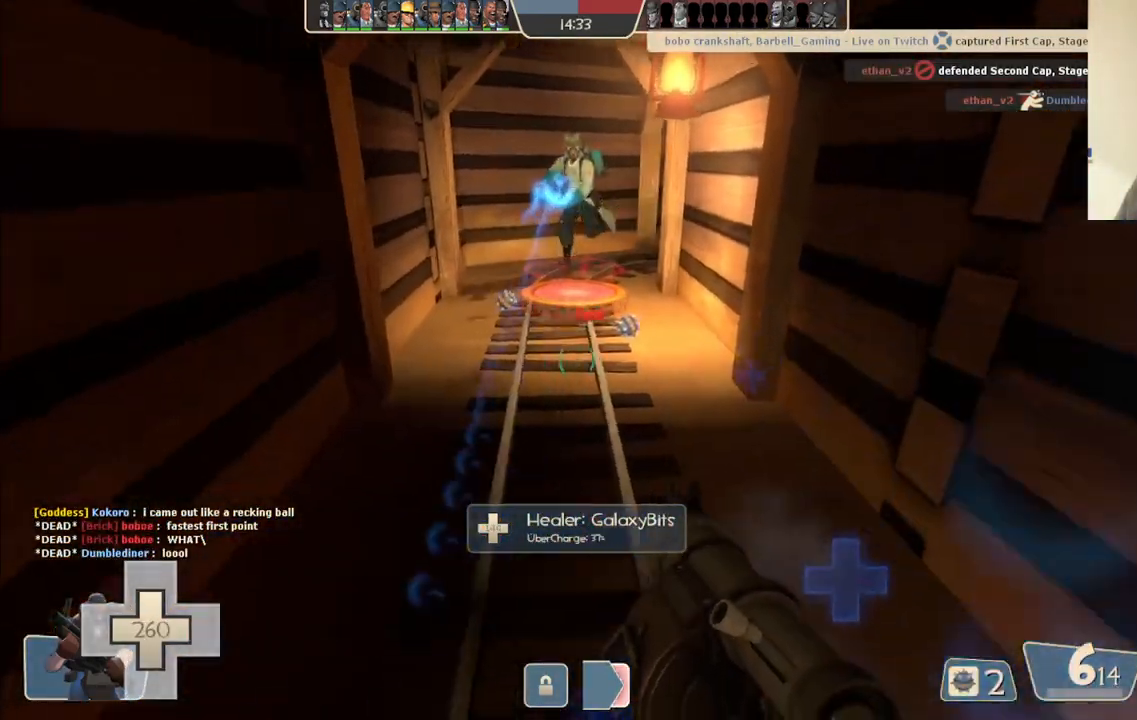
{"buttons": ["L2"], "left_stick": "down-left", "right_stick": "left", "events": [[17, "R2", "up"], [67, "R2", "down"], [133, "left_stick", "down"], [150, "L2", "up"], [150, "R2", "up"], [200, "R2", "down"], [233, "L2", "down"], [250, "left_stick", "down-left"], [283, "R2", "up"], [350, "L2", "up"], [383, "right_stick", "left"], [483, "L2", "down"]]}
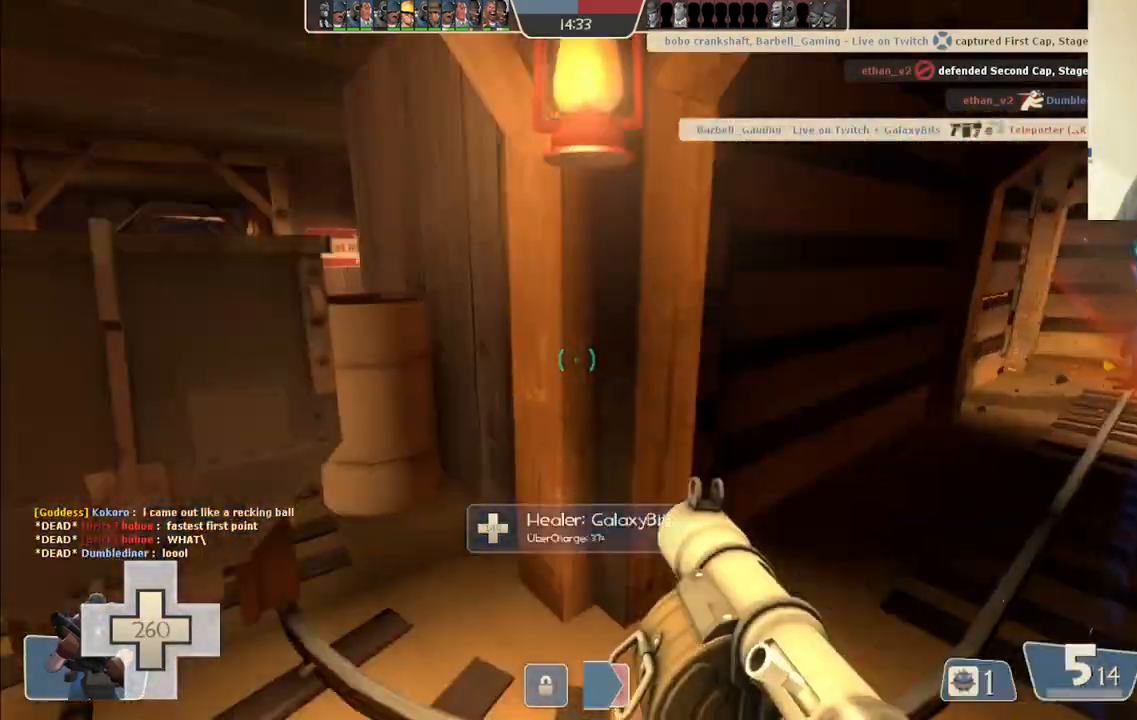
{"buttons": [], "left_stick": "up-left", "right_stick": "center", "events": [[67, "left_stick", "left"], [67, "right_stick", "center"], [133, "L2", "up"], [183, "SQUARE", "down"], [200, "L2", "down"], [217, "left_stick", "up-left"], [233, "SQUARE", "up"], [300, "SQUARE", "down"], [333, "L2", "up"], [383, "SQUARE", "up"]]}
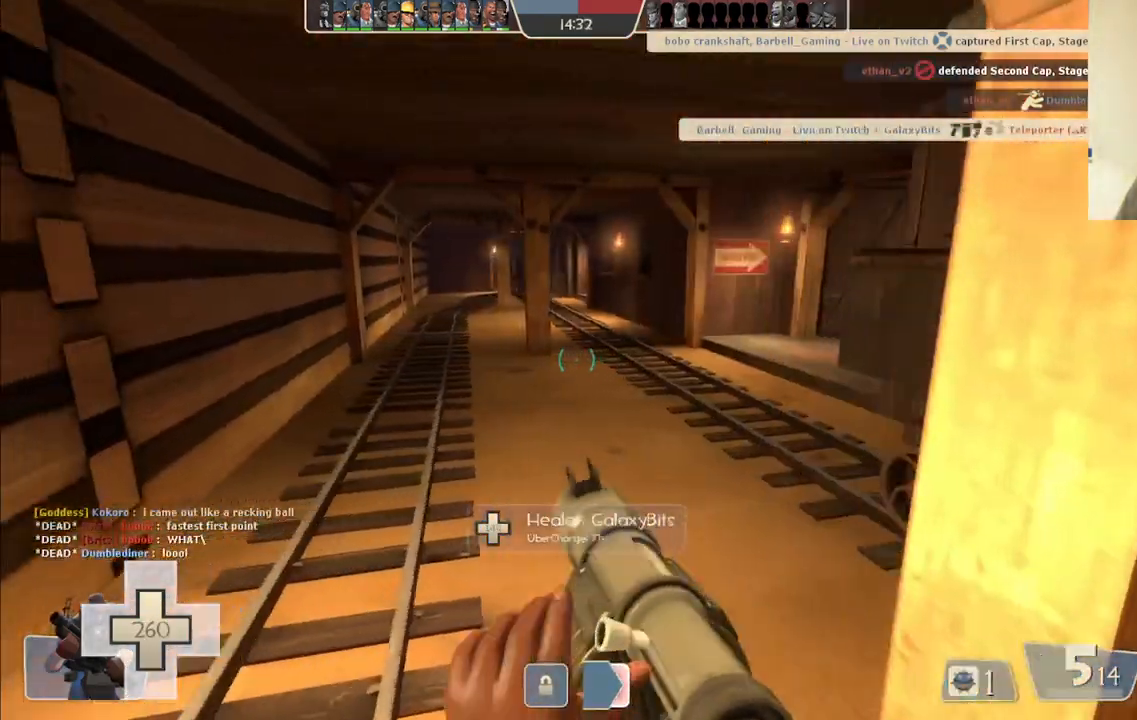
{"buttons": [], "left_stick": "up-left", "right_stick": "center", "events": [[167, "left_stick", "up"], [267, "right_stick", "right"], [400, "left_stick", "up-left"], [417, "right_stick", "center"]]}
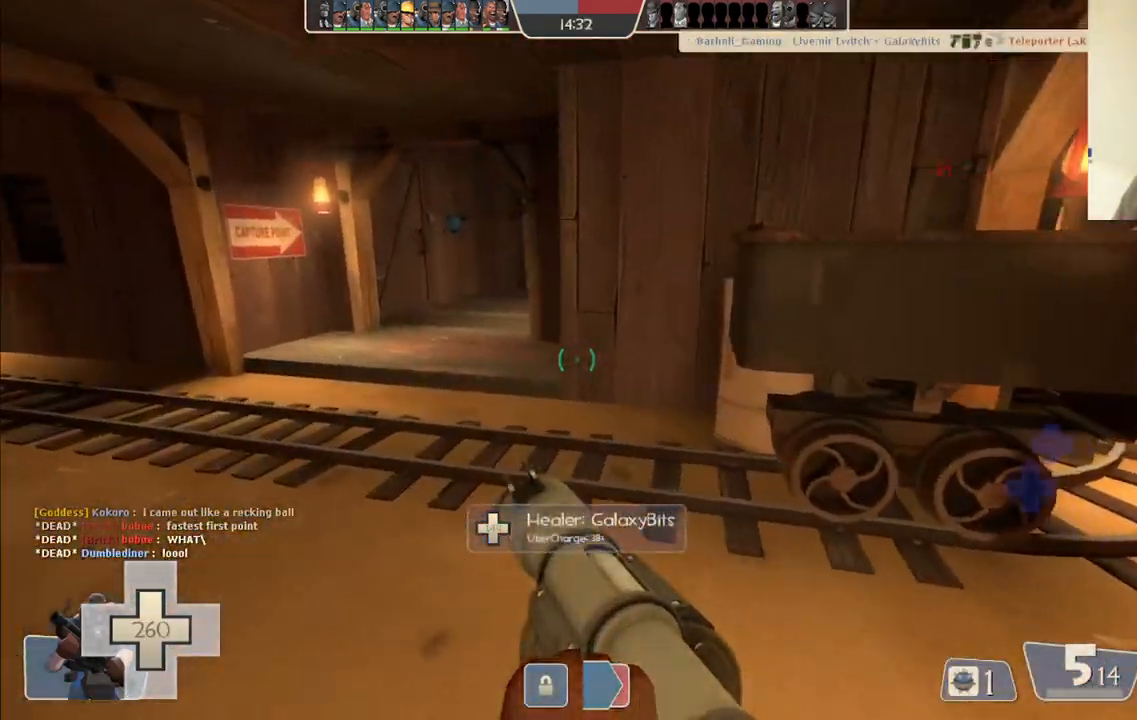
{"buttons": [], "left_stick": "left", "right_stick": "center", "events": [[150, "left_stick", "left"]]}
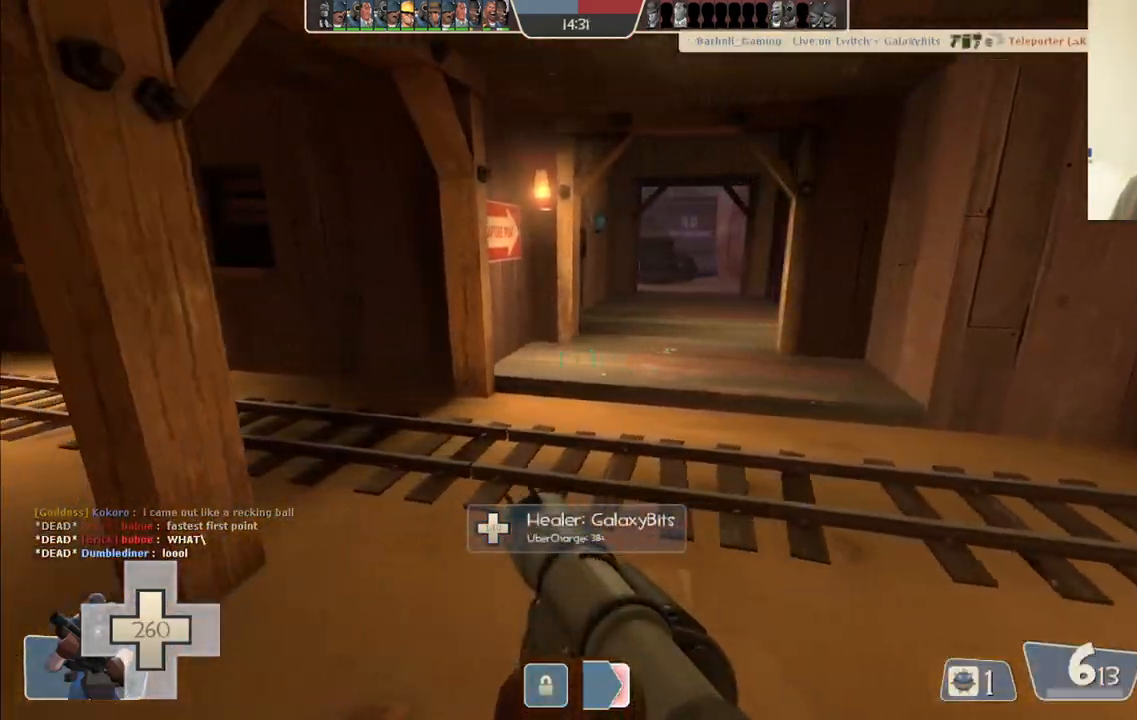
{"buttons": [], "left_stick": "up", "right_stick": "center", "events": [[17, "left_stick", "up-left"], [50, "right_stick", "left"], [167, "left_stick", "up"], [167, "right_stick", "center"], [267, "SQUARE", "down"], [333, "SQUARE", "up"], [417, "SQUARE", "down"], [483, "SQUARE", "up"]]}
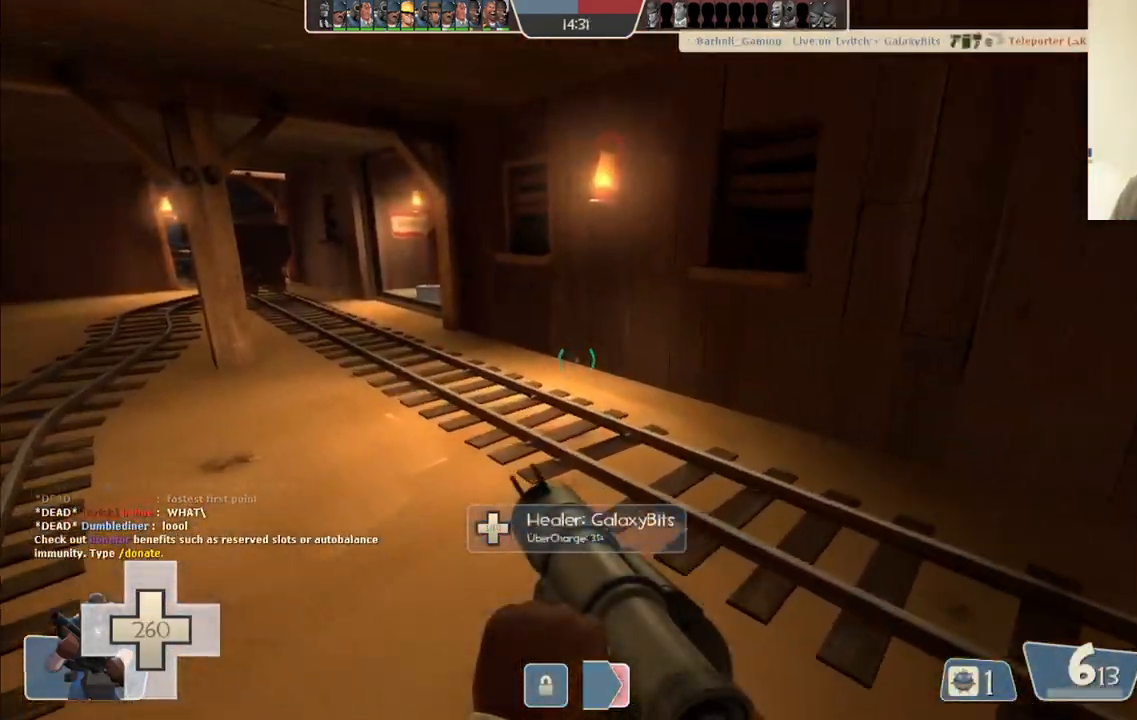
{"buttons": [], "left_stick": "up", "right_stick": "center", "events": []}
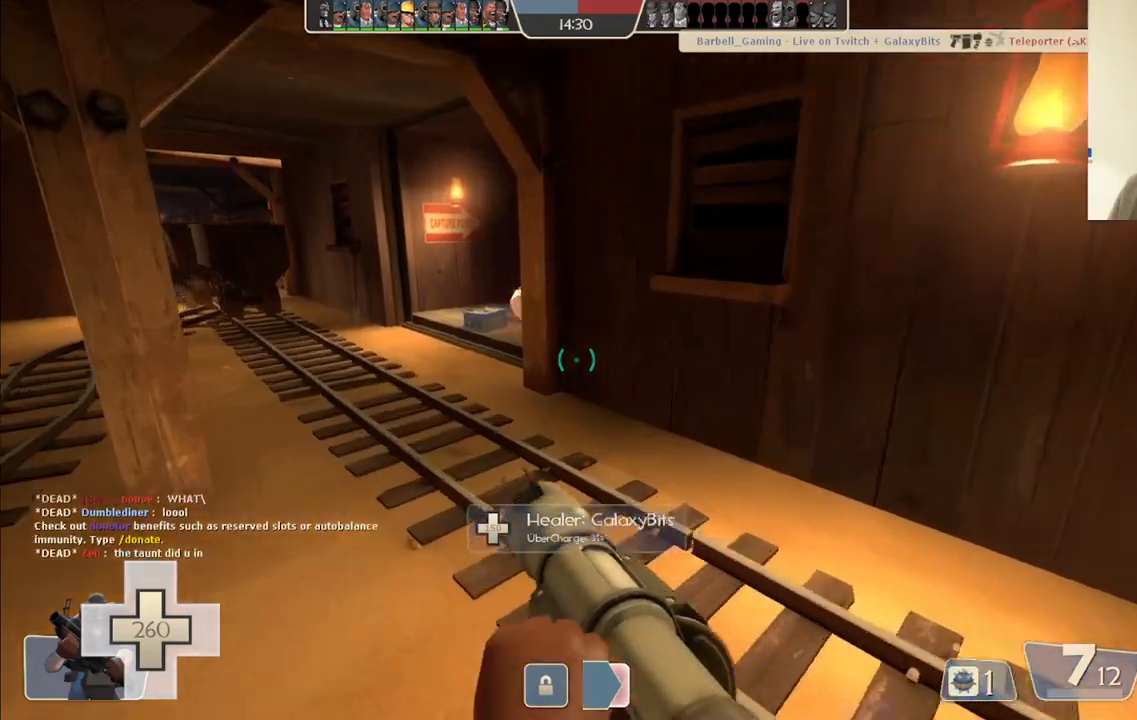
{"buttons": [], "left_stick": "up", "right_stick": "center", "events": []}
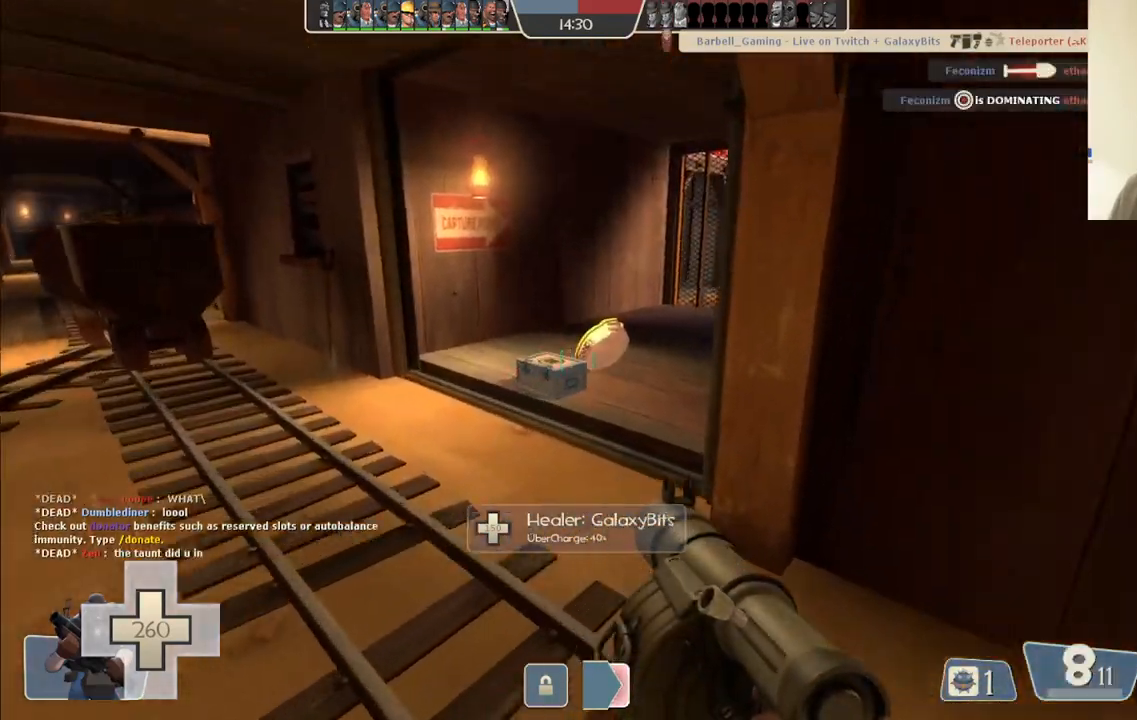
{"buttons": ["SQUARE"], "left_stick": "up", "right_stick": "center", "events": [[183, "SQUARE", "down"], [267, "SQUARE", "up"], [317, "SQUARE", "down"], [433, "SQUARE", "up"], [483, "SQUARE", "down"]]}
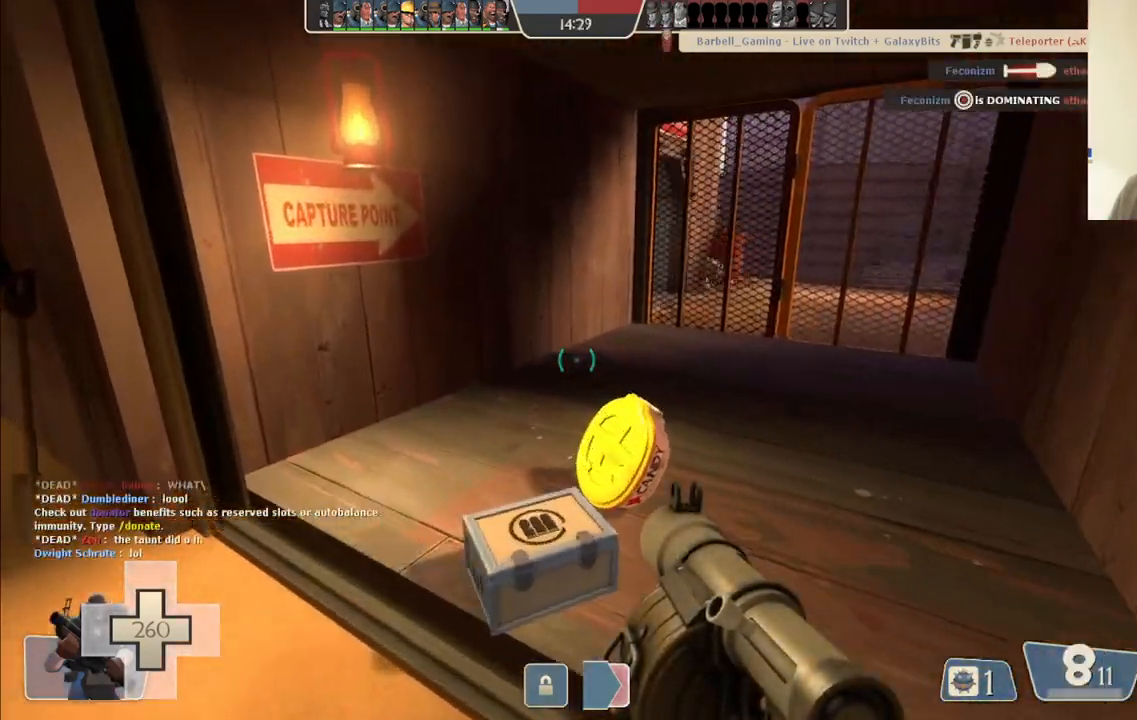
{"buttons": ["SQUARE"], "left_stick": "up-right", "right_stick": "center", "events": [[67, "SQUARE", "up"], [167, "SQUARE", "down"], [167, "left_stick", "up-right"], [233, "SQUARE", "up"], [300, "SQUARE", "down"], [383, "SQUARE", "up"], [467, "SQUARE", "down"]]}
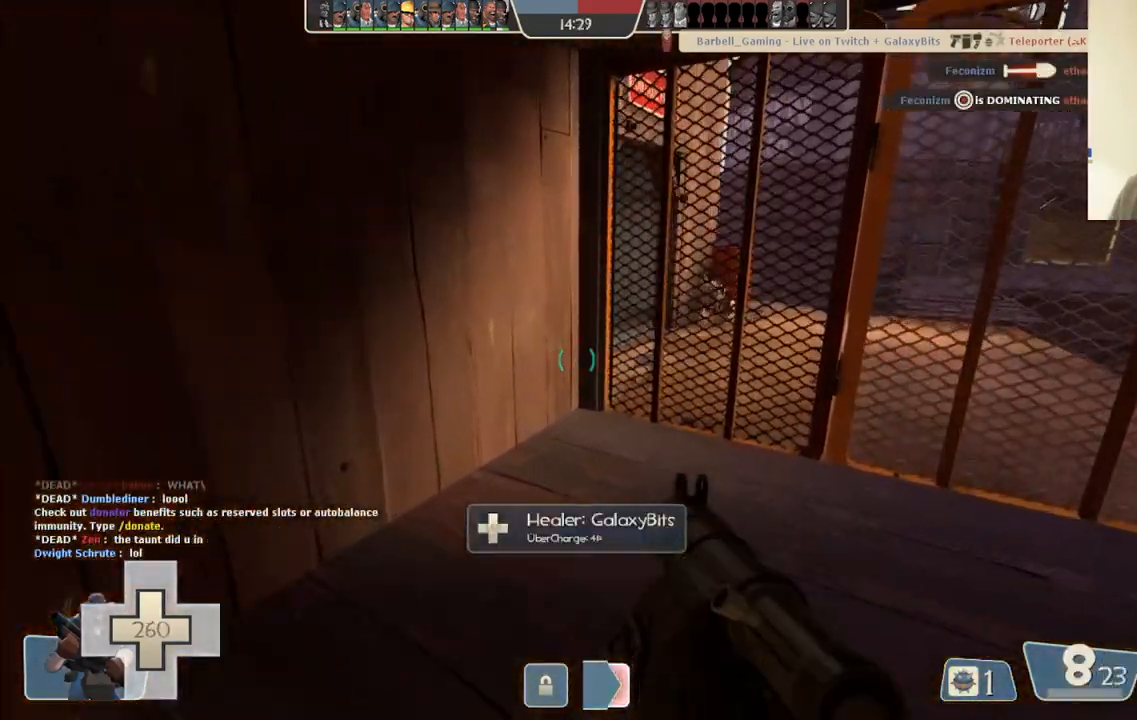
{"buttons": [], "left_stick": "up-right", "right_stick": "center", "events": [[67, "SQUARE", "up"], [317, "right_stick", "left"], [500, "right_stick", "center"]]}
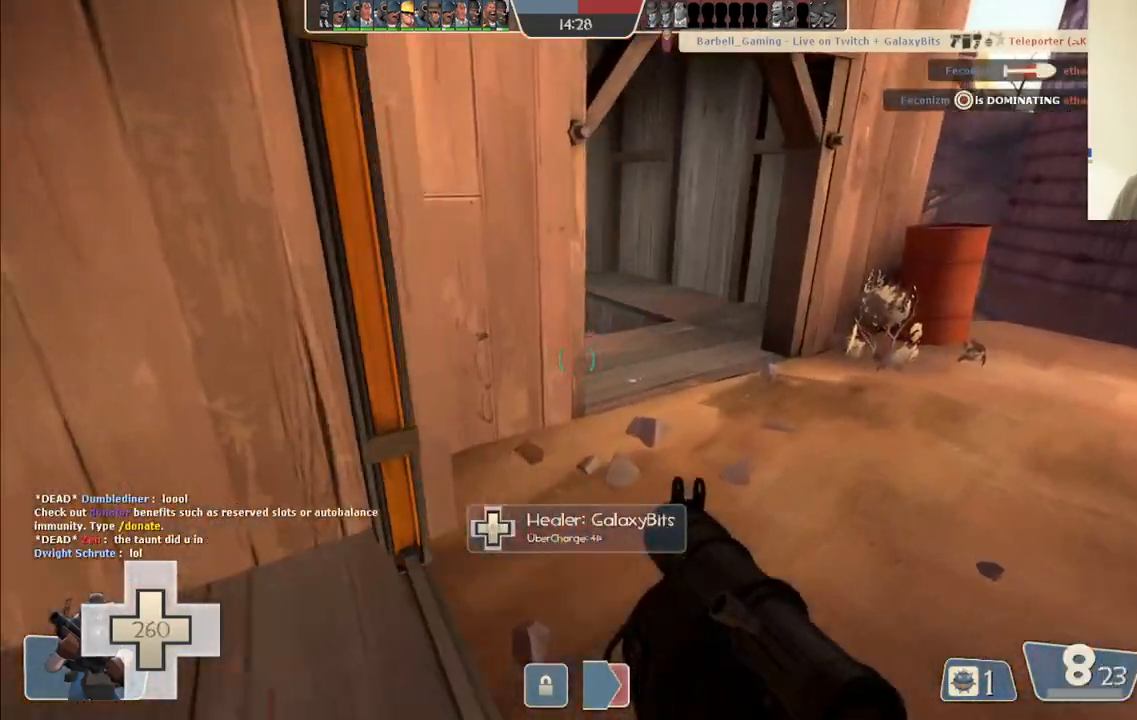
{"buttons": [], "left_stick": "up", "right_stick": "center", "events": [[100, "right_stick", "left"], [200, "right_stick", "center"], [317, "left_stick", "up"], [333, "right_stick", "left"], [417, "right_stick", "center"]]}